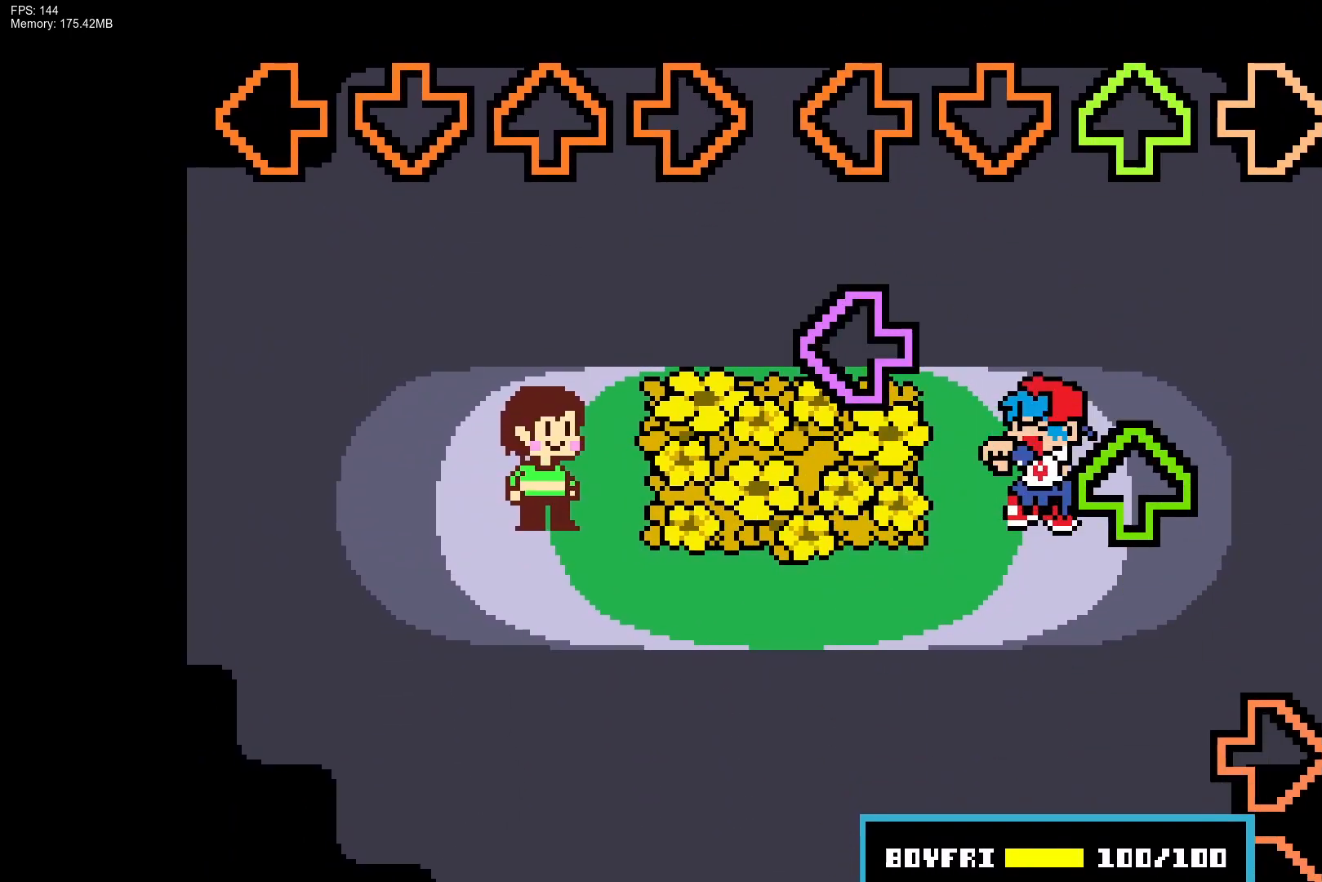
Gameplay with a controller (PlayStation layout); each line is a JSON object with the inputs held at the frame after it. "events" lists button and stick changes between this image and that frame as [ms after this image, input, new state], when the widget could be followed in between. Not read: left_stick right_stick.
{"buttons": [], "events": [[33, "R1", "up"], [117, "DPAD_UP", "up"], [167, "L1", "down"], [283, "DPAD_UP", "down"], [300, "L1", "up"], [350, "R1", "down"], [417, "DPAD_UP", "up"], [467, "R1", "up"]]}
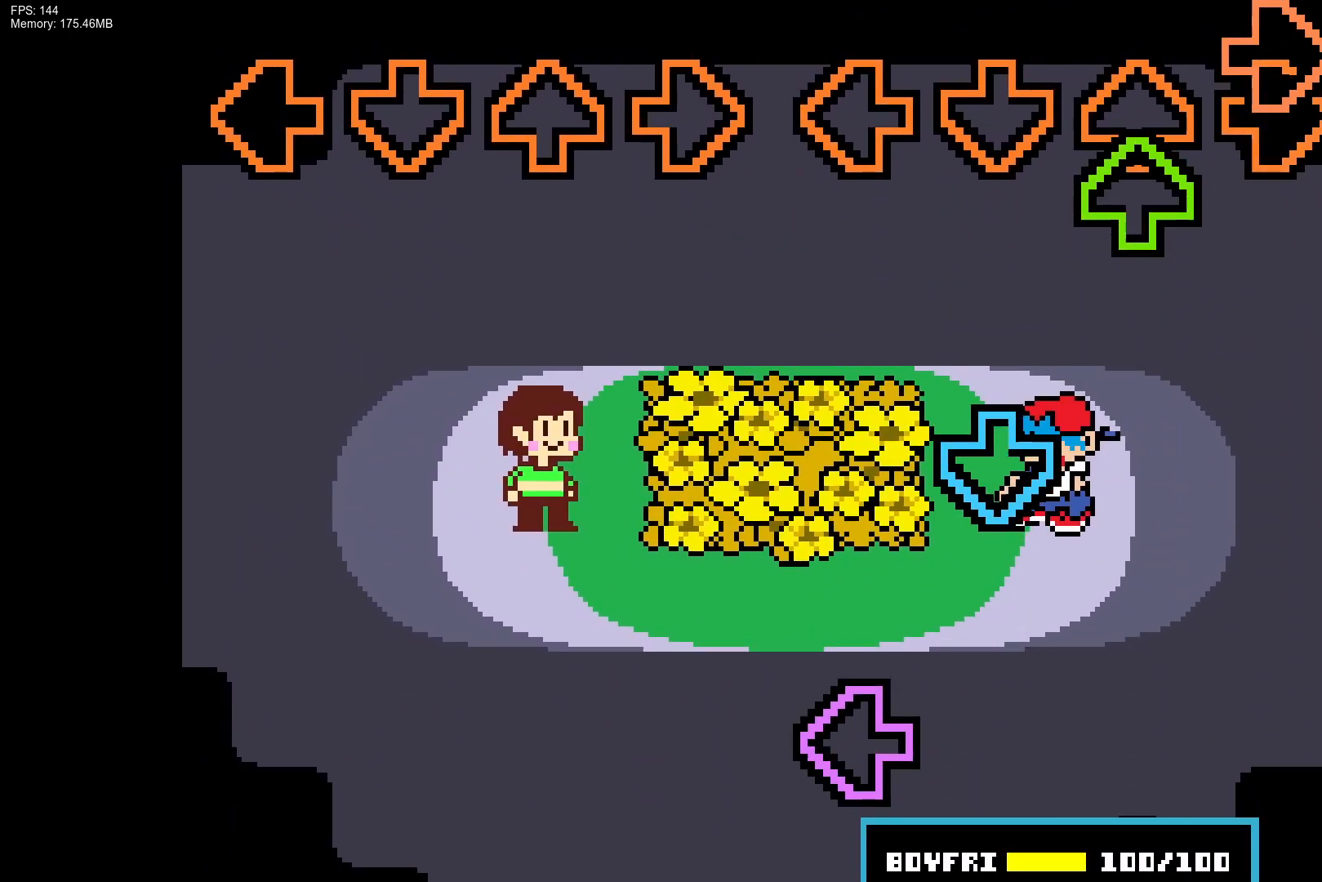
{"buttons": ["L1"], "events": [[33, "R1", "down"], [67, "DPAD_UP", "down"], [133, "R1", "up"], [200, "DPAD_UP", "up"], [217, "CROSS", "down"], [350, "CROSS", "up"], [400, "L1", "down"]]}
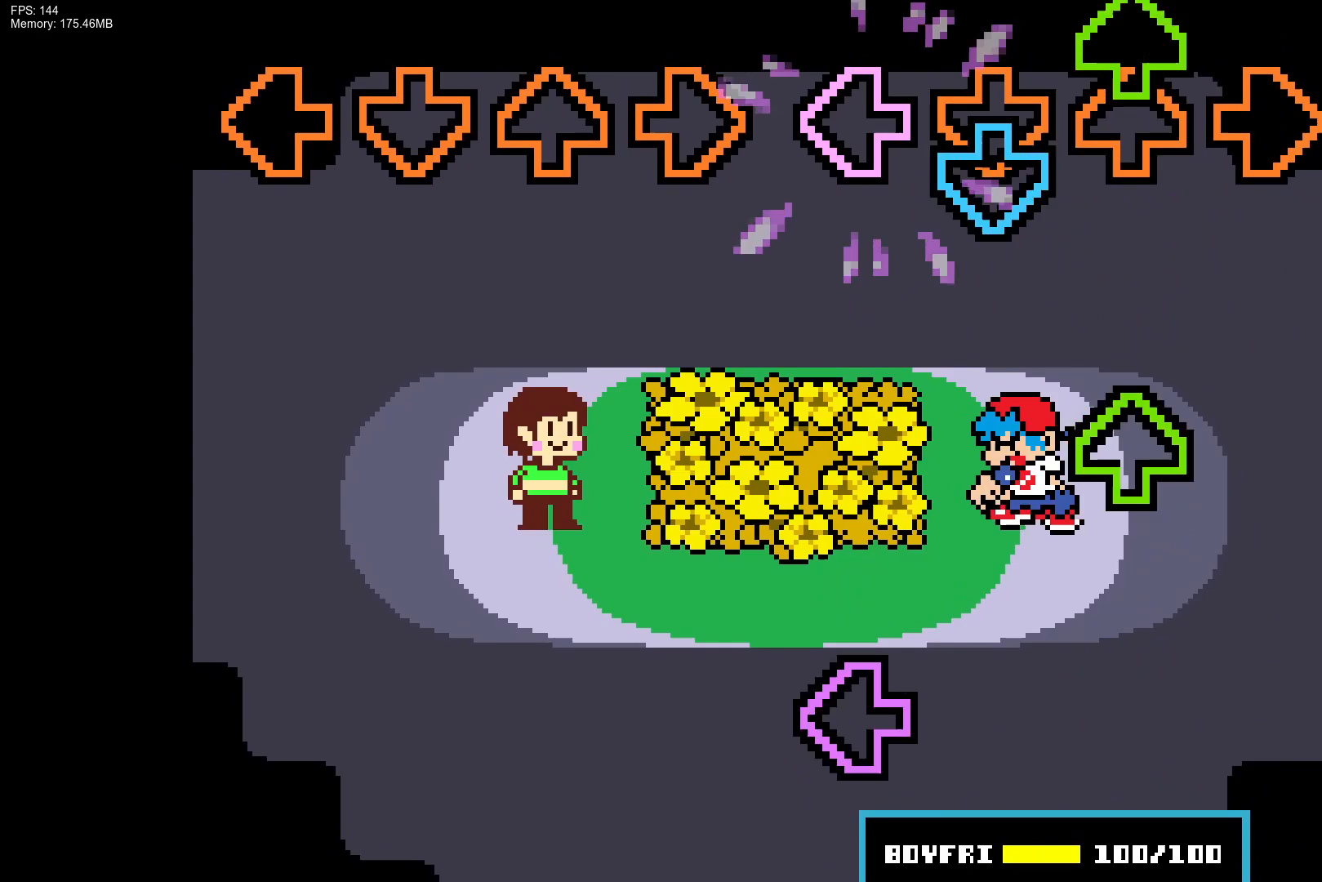
{"buttons": ["L1"], "events": [[17, "DPAD_UP", "down"], [33, "L1", "up"], [67, "CROSS", "down"], [117, "DPAD_UP", "up"], [200, "CROSS", "up"], [233, "DPAD_UP", "down"], [317, "DPAD_UP", "up"], [383, "L1", "down"]]}
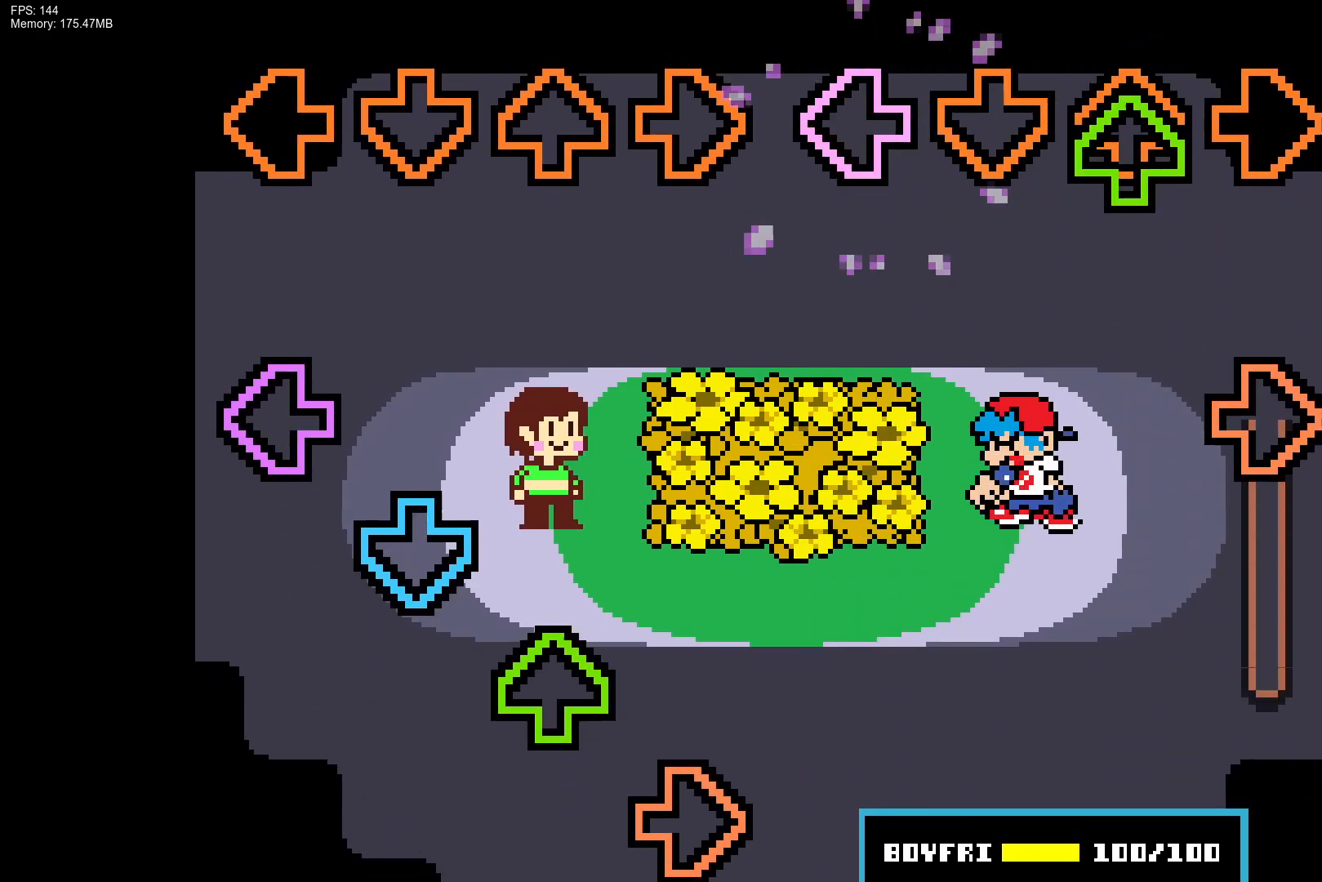
{"buttons": ["R1"], "events": [[33, "L1", "up"], [67, "DPAD_UP", "down"], [150, "R1", "down"], [183, "DPAD_UP", "up"]]}
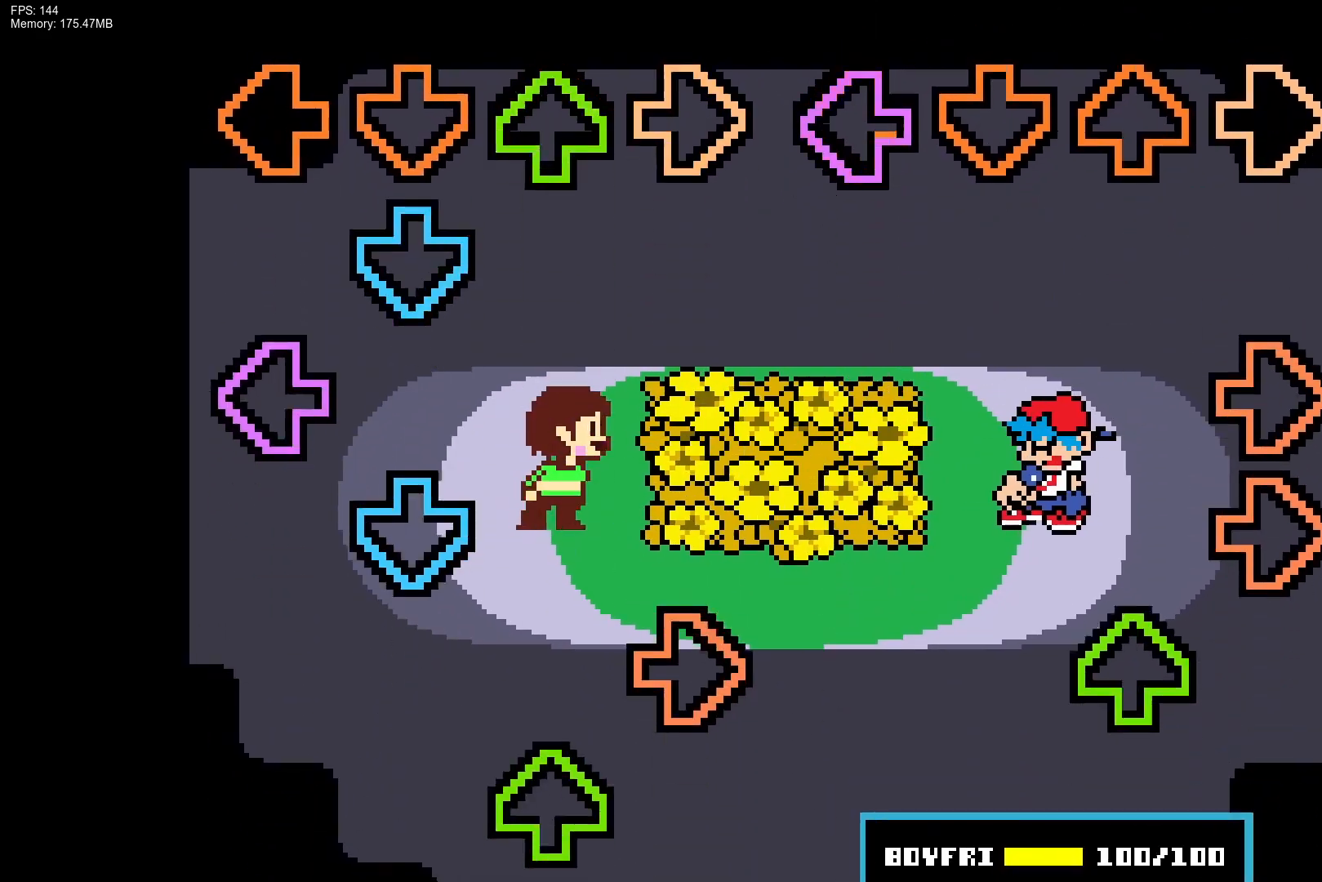
{"buttons": [], "events": [[33, "L1", "down"], [33, "R1", "up"], [167, "R1", "down"], [200, "L1", "up"], [267, "R1", "up"], [317, "DPAD_UP", "down"], [333, "R1", "down"], [433, "R1", "up"], [467, "DPAD_UP", "up"]]}
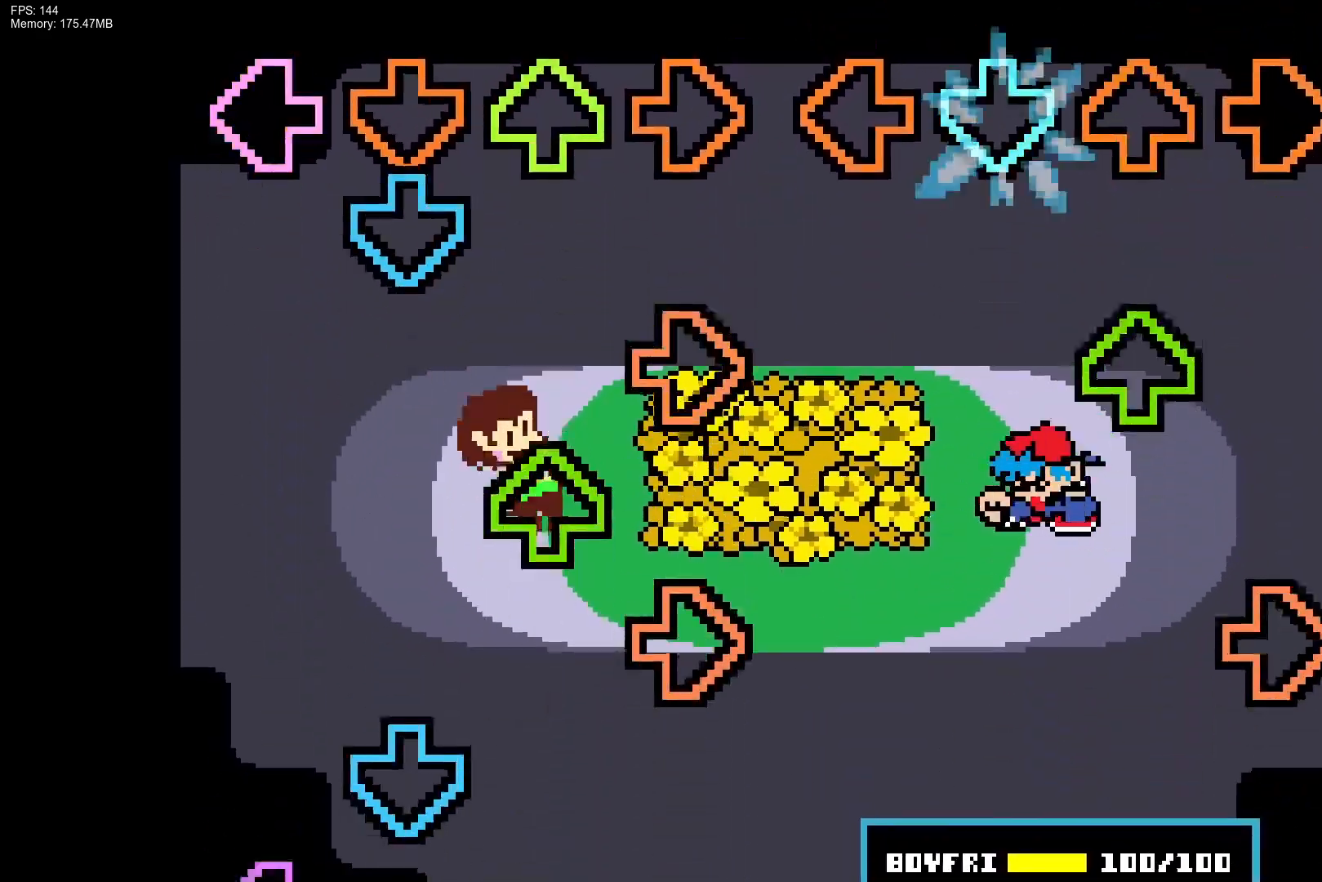
{"buttons": ["CROSS"], "events": [[17, "CROSS", "down"], [117, "DPAD_UP", "down"], [150, "CROSS", "up"], [233, "DPAD_UP", "up"], [317, "R1", "down"], [450, "R1", "up"], [500, "CROSS", "down"]]}
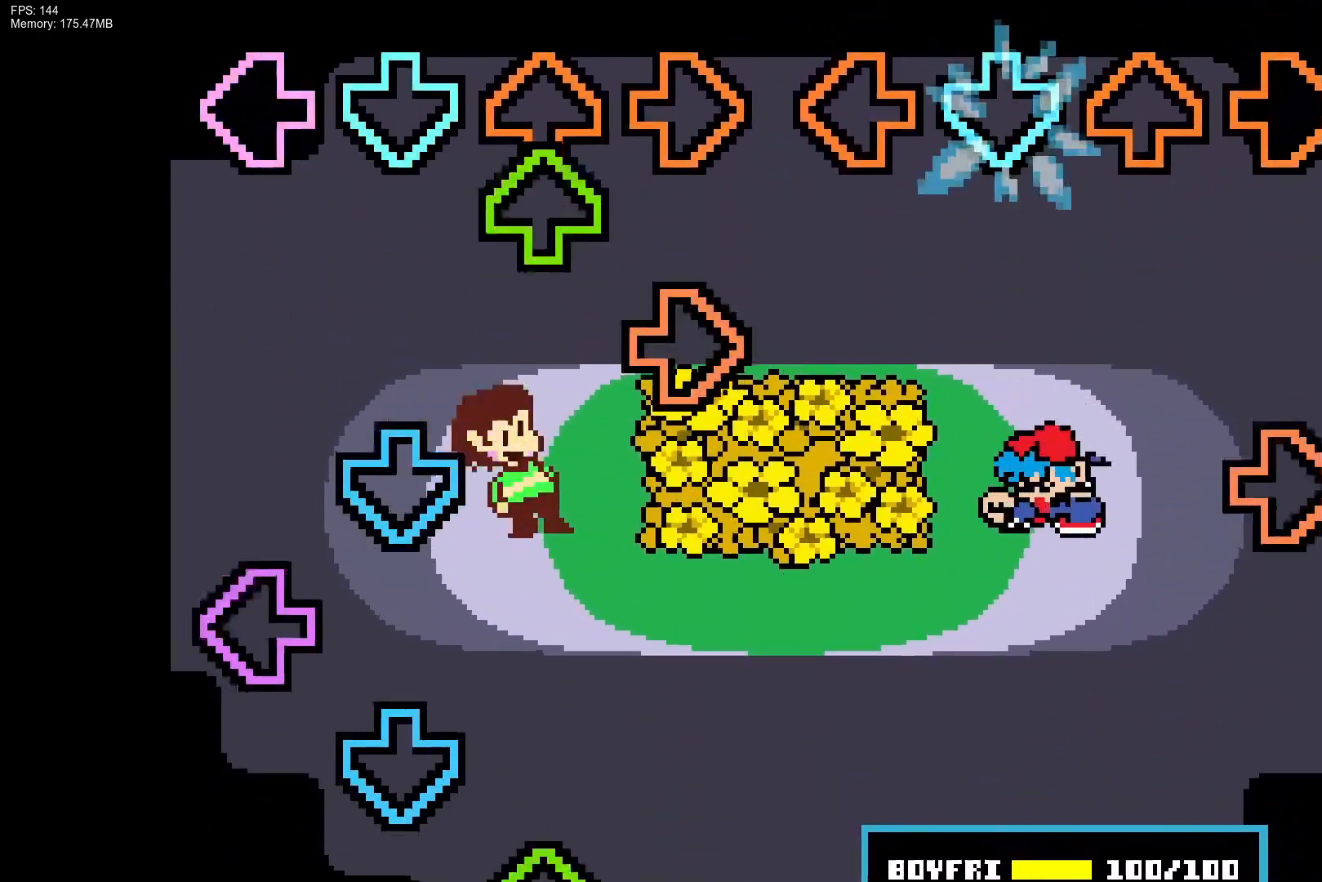
{"buttons": ["CROSS"], "events": [[117, "CROSS", "up"], [233, "R1", "down"], [367, "R1", "up"], [483, "CROSS", "down"]]}
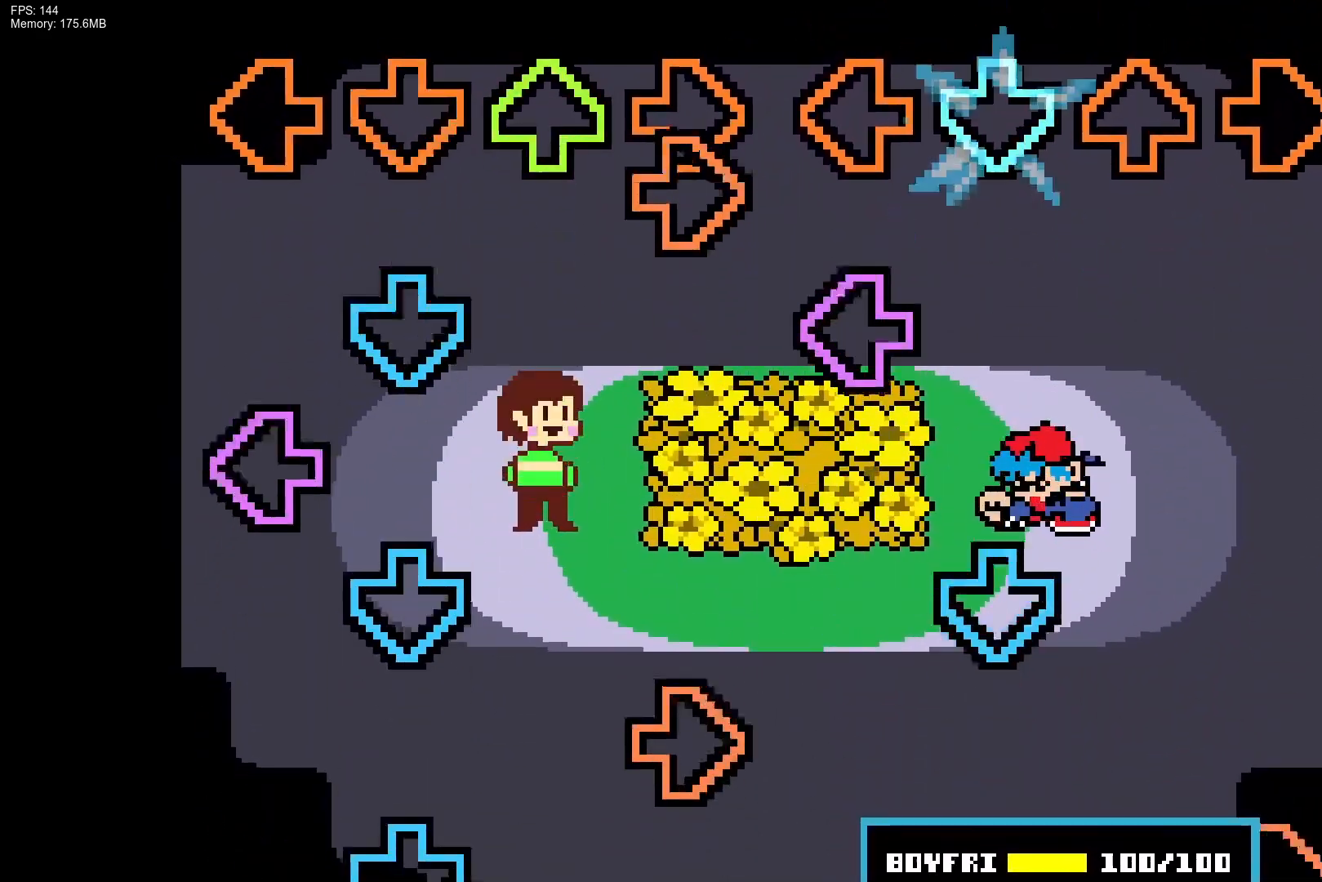
{"buttons": ["R1"], "events": [[100, "CROSS", "up"], [233, "L1", "down"], [317, "CROSS", "down"], [383, "L1", "up"], [450, "R1", "down"], [467, "CROSS", "up"]]}
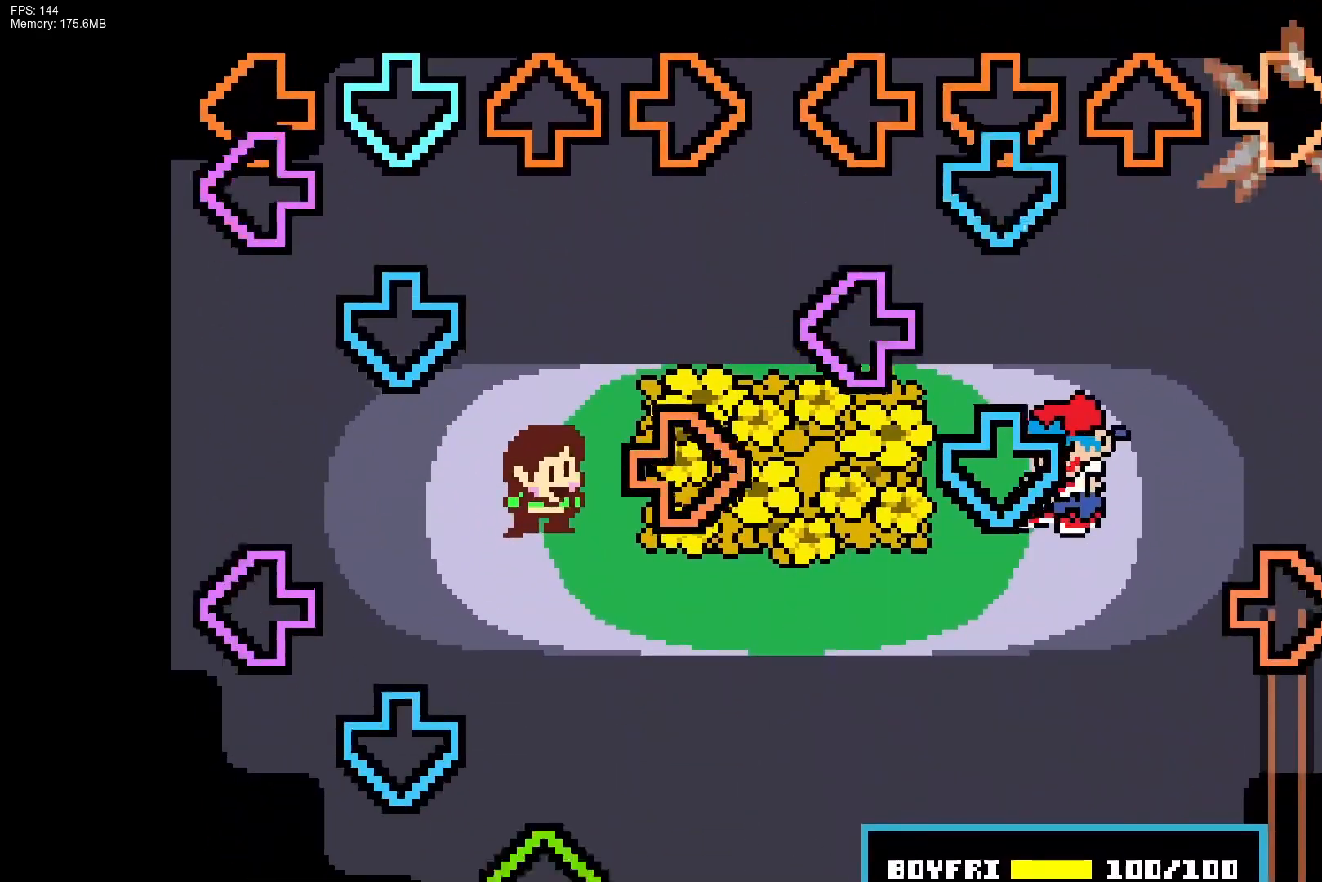
{"buttons": ["R1"], "events": [[67, "R1", "up"], [83, "CROSS", "down"], [150, "L1", "down"], [217, "CROSS", "up"], [267, "R1", "down"], [283, "CROSS", "down"], [283, "L1", "up"], [450, "CROSS", "up"]]}
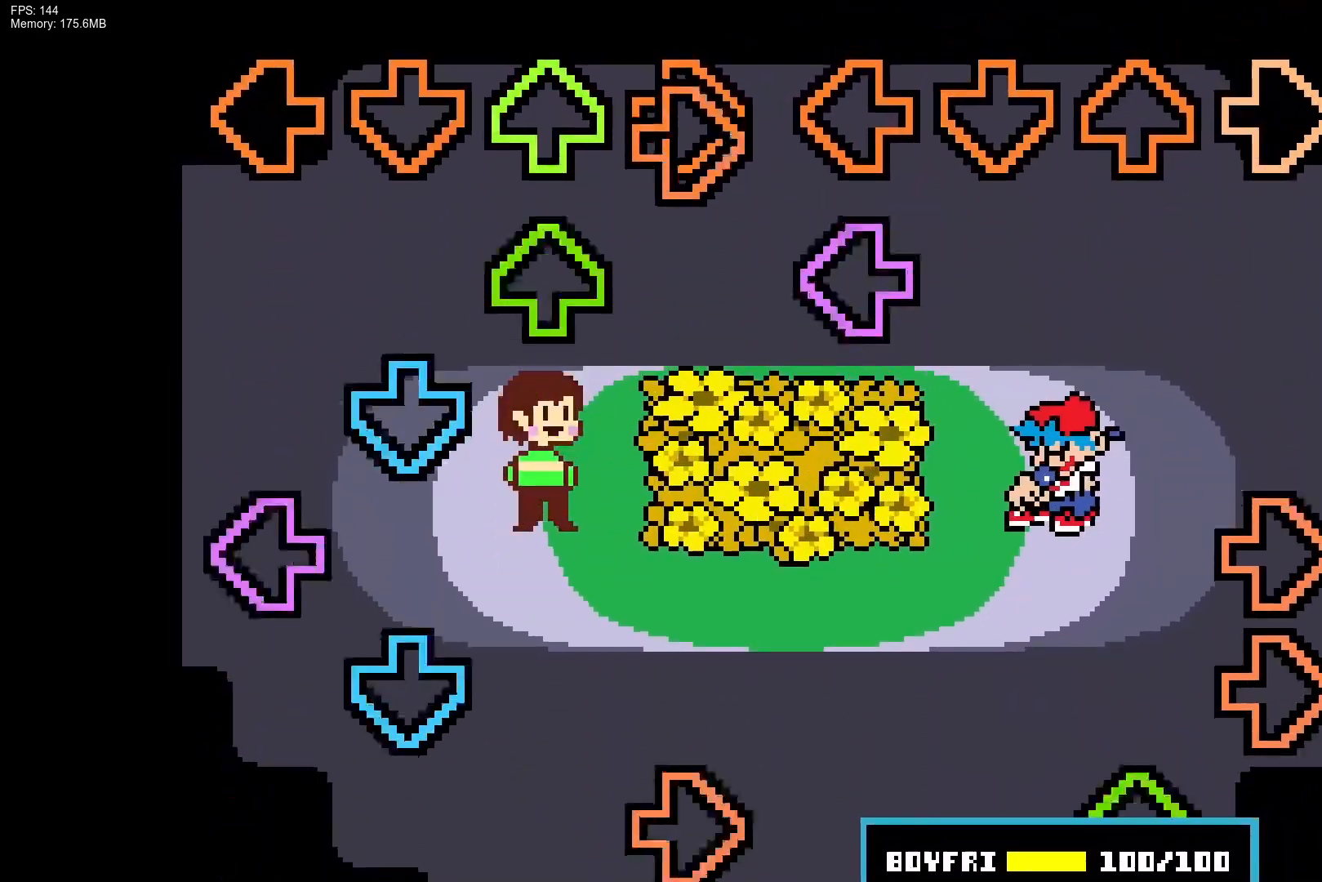
{"buttons": ["DPAD_UP"], "events": [[83, "R1", "up"], [150, "L1", "down"], [250, "R1", "down"], [300, "L1", "up"], [333, "R1", "up"], [400, "DPAD_UP", "down"], [400, "R1", "down"], [500, "R1", "up"]]}
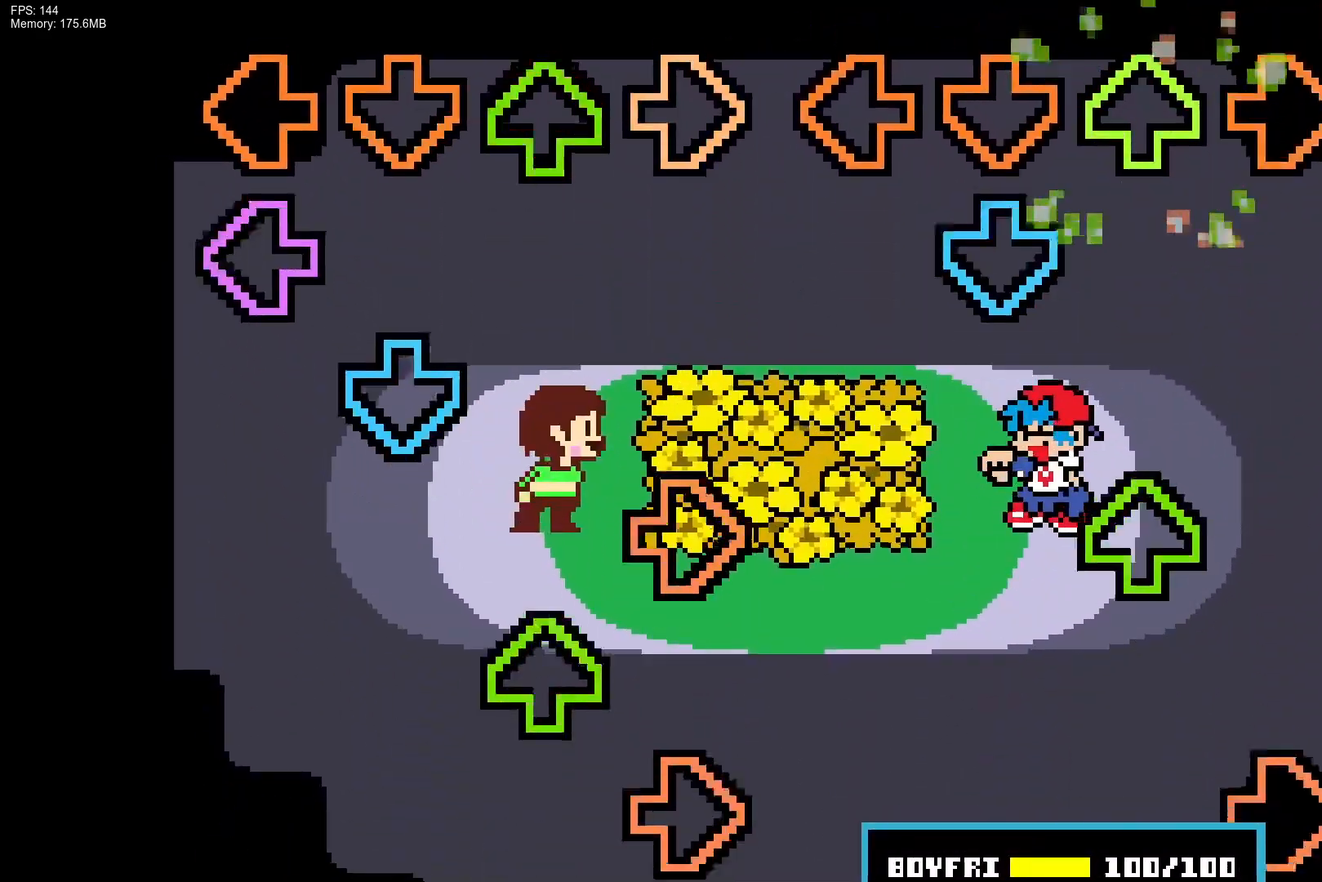
{"buttons": ["R1"], "events": [[17, "DPAD_UP", "up"], [100, "CROSS", "down"], [200, "DPAD_UP", "down"], [233, "CROSS", "up"], [300, "DPAD_UP", "up"], [417, "R1", "down"]]}
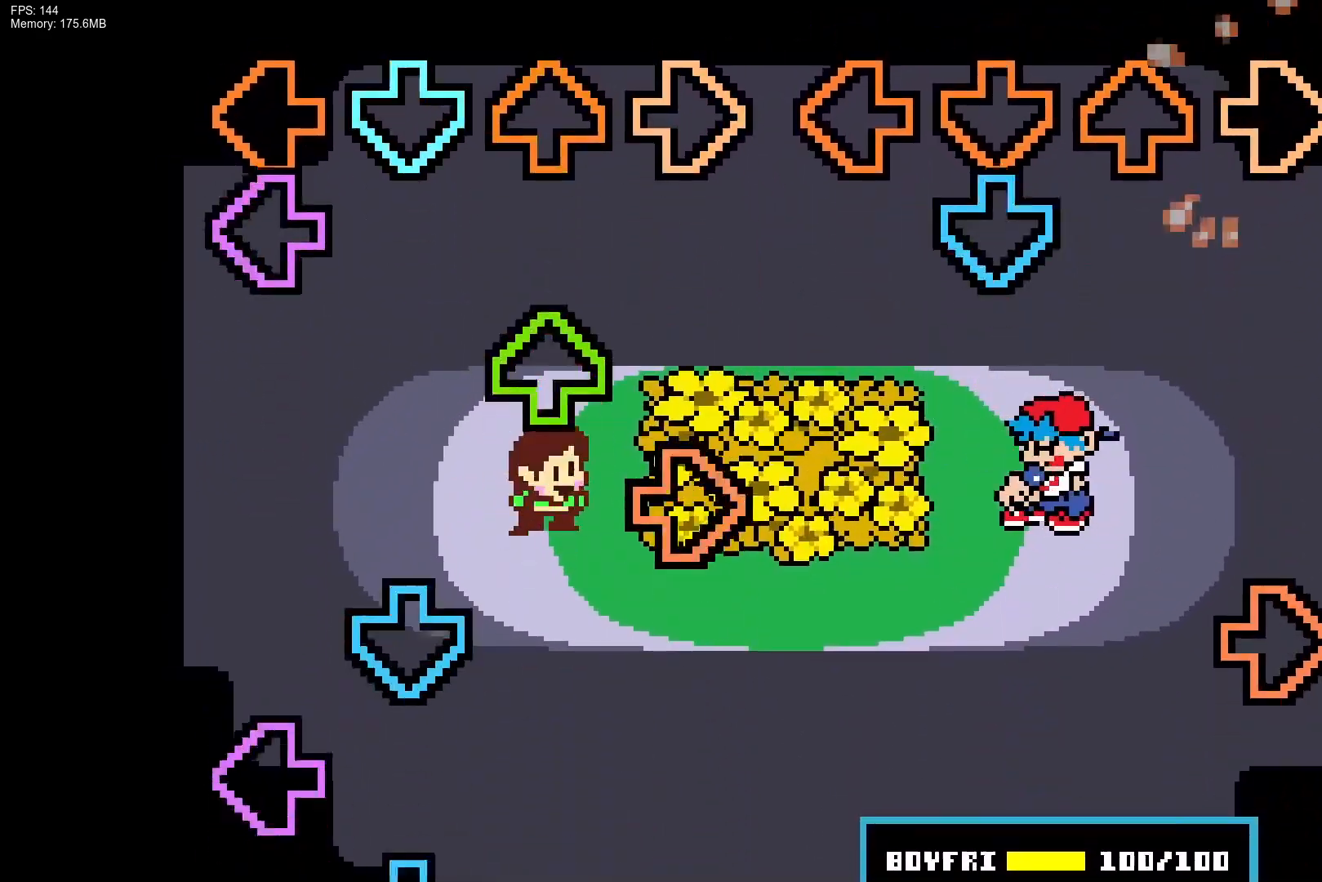
{"buttons": [], "events": [[50, "R1", "up"], [83, "CROSS", "down"], [200, "CROSS", "up"], [283, "R1", "down"], [433, "R1", "up"]]}
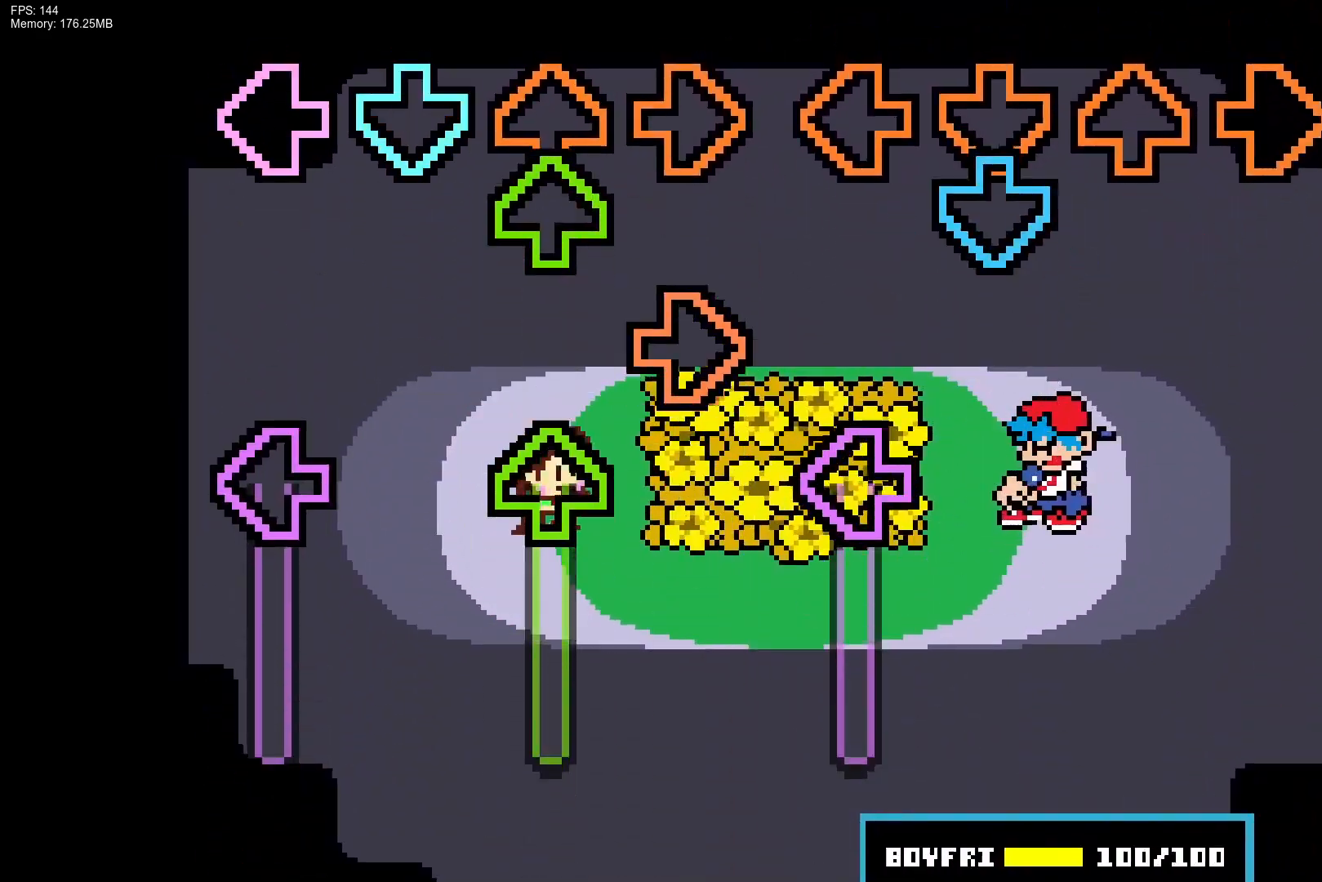
{"buttons": ["L1"], "events": [[67, "CROSS", "down"], [150, "CROSS", "up"], [267, "L1", "down"]]}
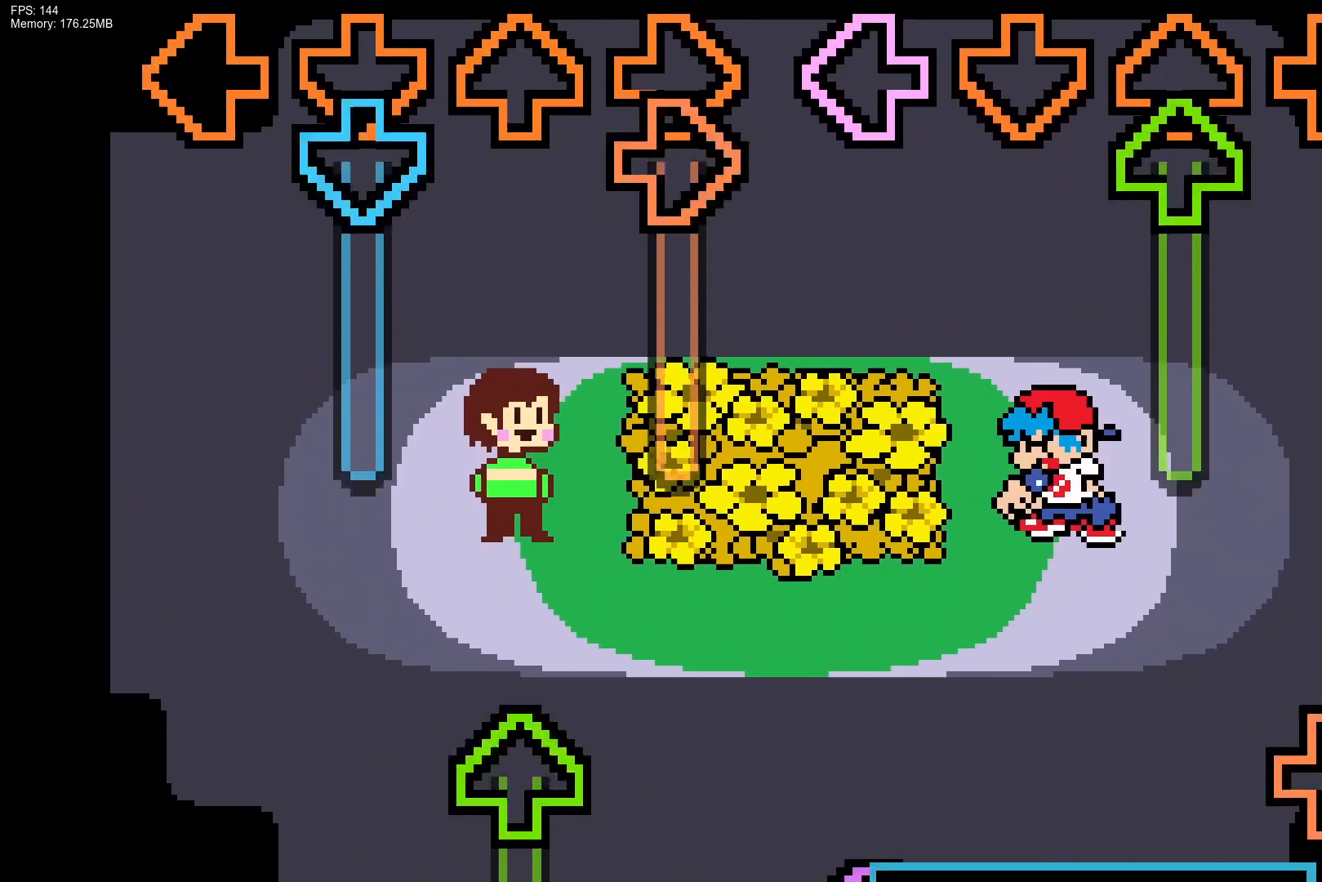
{"buttons": ["L1"], "events": [[50, "DPAD_UP", "down"], [50, "L1", "up"], [367, "R1", "down"], [383, "DPAD_UP", "up"], [500, "L1", "down"], [500, "R1", "up"]]}
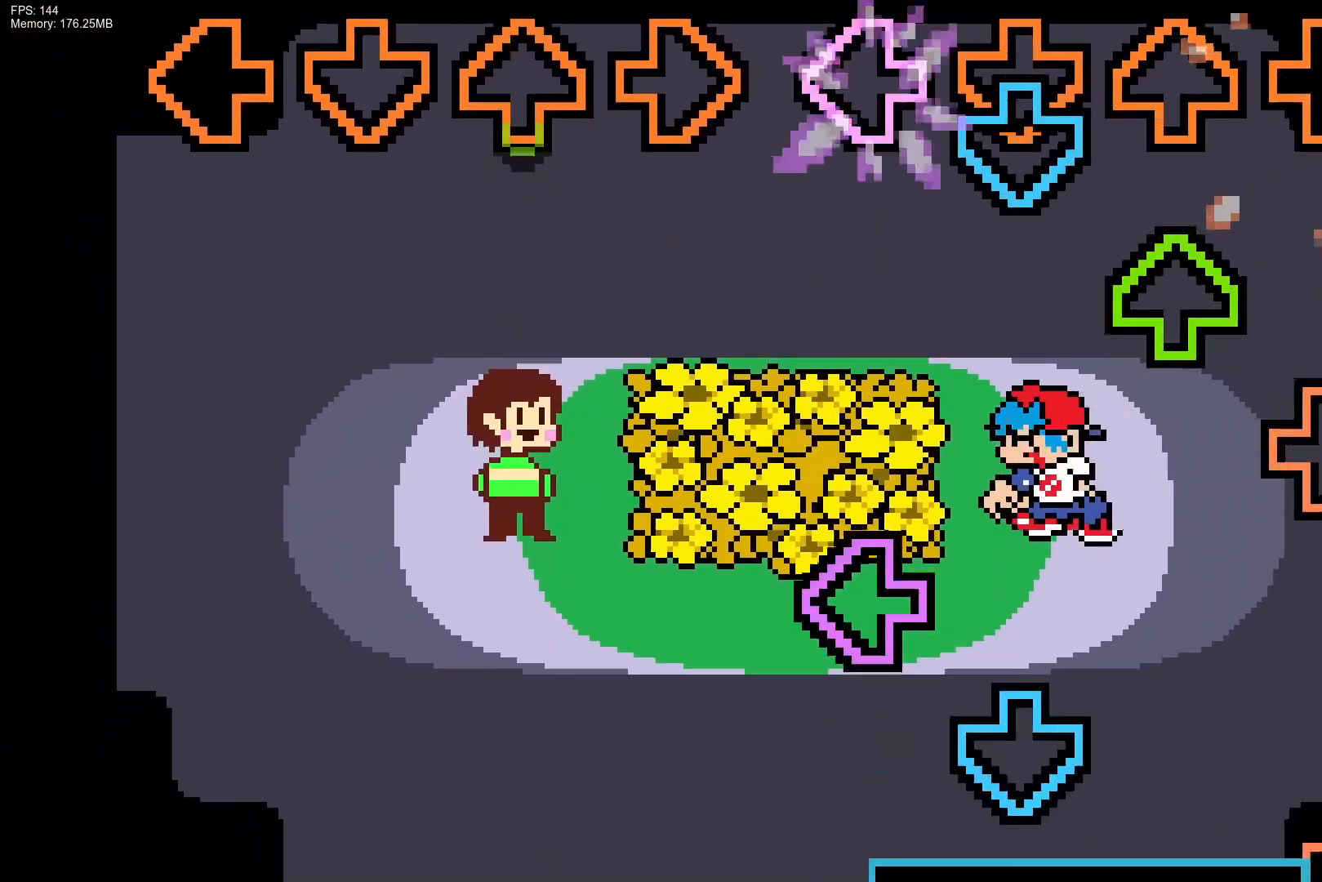
{"buttons": ["R1", "DPAD_UP"], "events": [[50, "CROSS", "down"], [117, "L1", "up"], [150, "DPAD_UP", "down"], [183, "CROSS", "up"], [200, "R1", "down"], [233, "DPAD_UP", "up"], [333, "CROSS", "down"], [333, "L1", "down"], [333, "R1", "up"], [450, "DPAD_UP", "down"], [467, "CROSS", "up"], [467, "L1", "up"], [467, "R1", "down"]]}
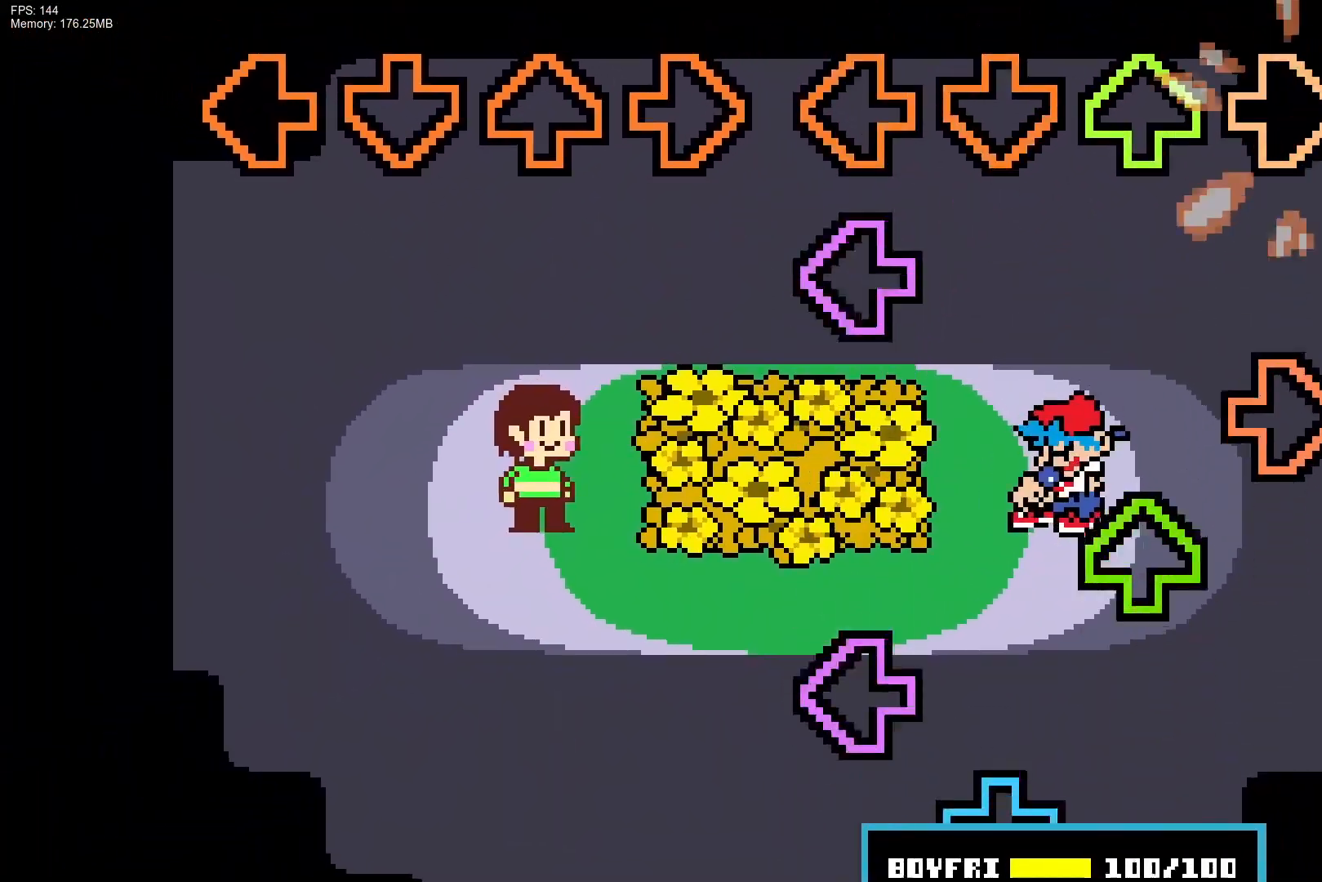
{"buttons": ["L1"], "events": [[83, "DPAD_UP", "up"], [100, "R1", "up"], [200, "L1", "down"], [250, "DPAD_UP", "down"], [250, "R1", "down"], [350, "CROSS", "down"], [367, "L1", "up"], [383, "R1", "up"], [400, "DPAD_UP", "up"], [483, "CROSS", "up"], [500, "L1", "down"]]}
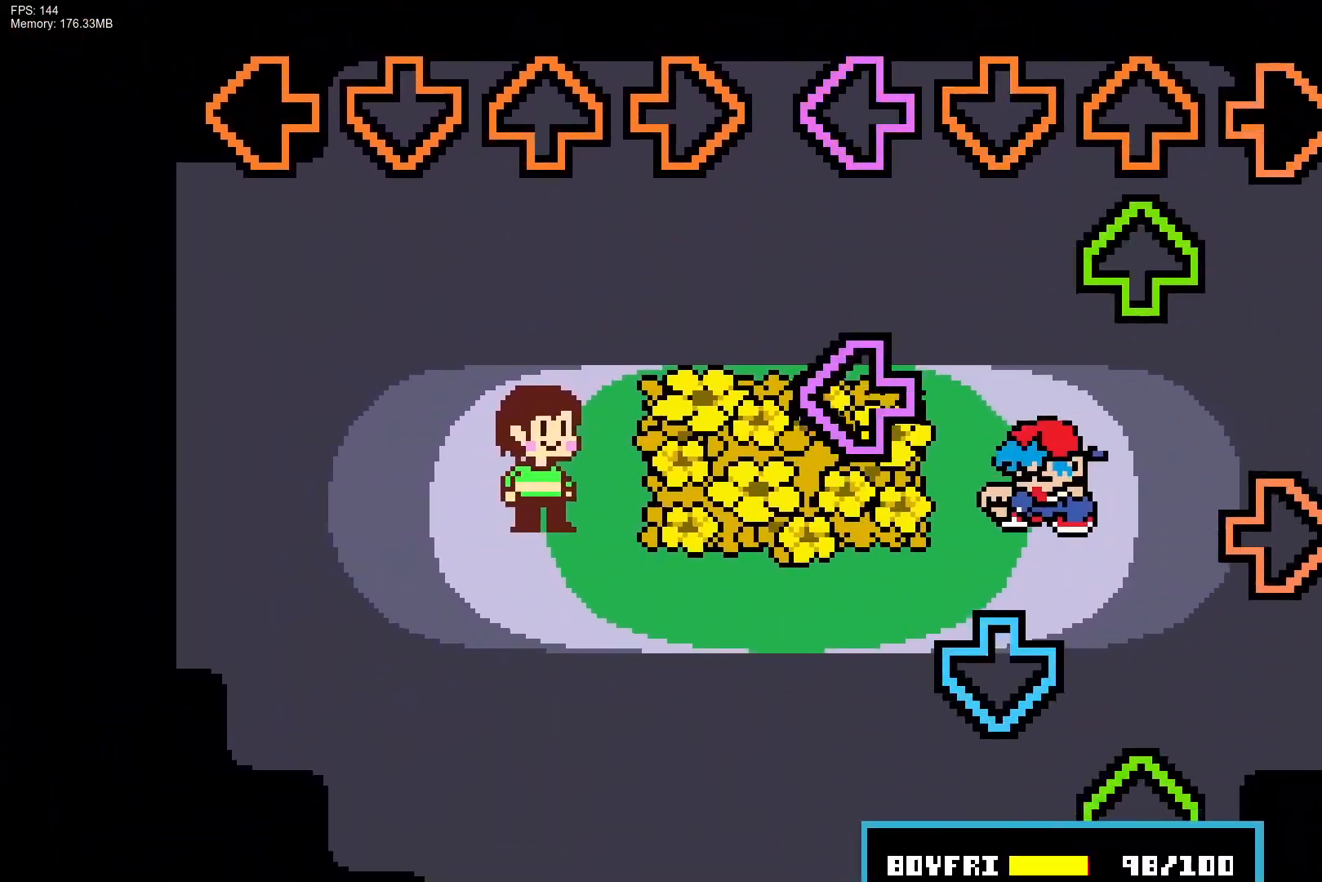
{"buttons": ["CROSS", "DPAD_UP"], "events": [[33, "DPAD_UP", "down"], [67, "CROSS", "down"], [67, "R1", "down"], [117, "L1", "up"], [150, "CROSS", "up"], [183, "DPAD_UP", "up"], [183, "R1", "up"], [267, "CROSS", "down"], [283, "L1", "down"], [317, "R1", "down"], [383, "CROSS", "up"], [400, "L1", "up"], [433, "R1", "up"], [450, "CROSS", "down"], [450, "DPAD_UP", "down"]]}
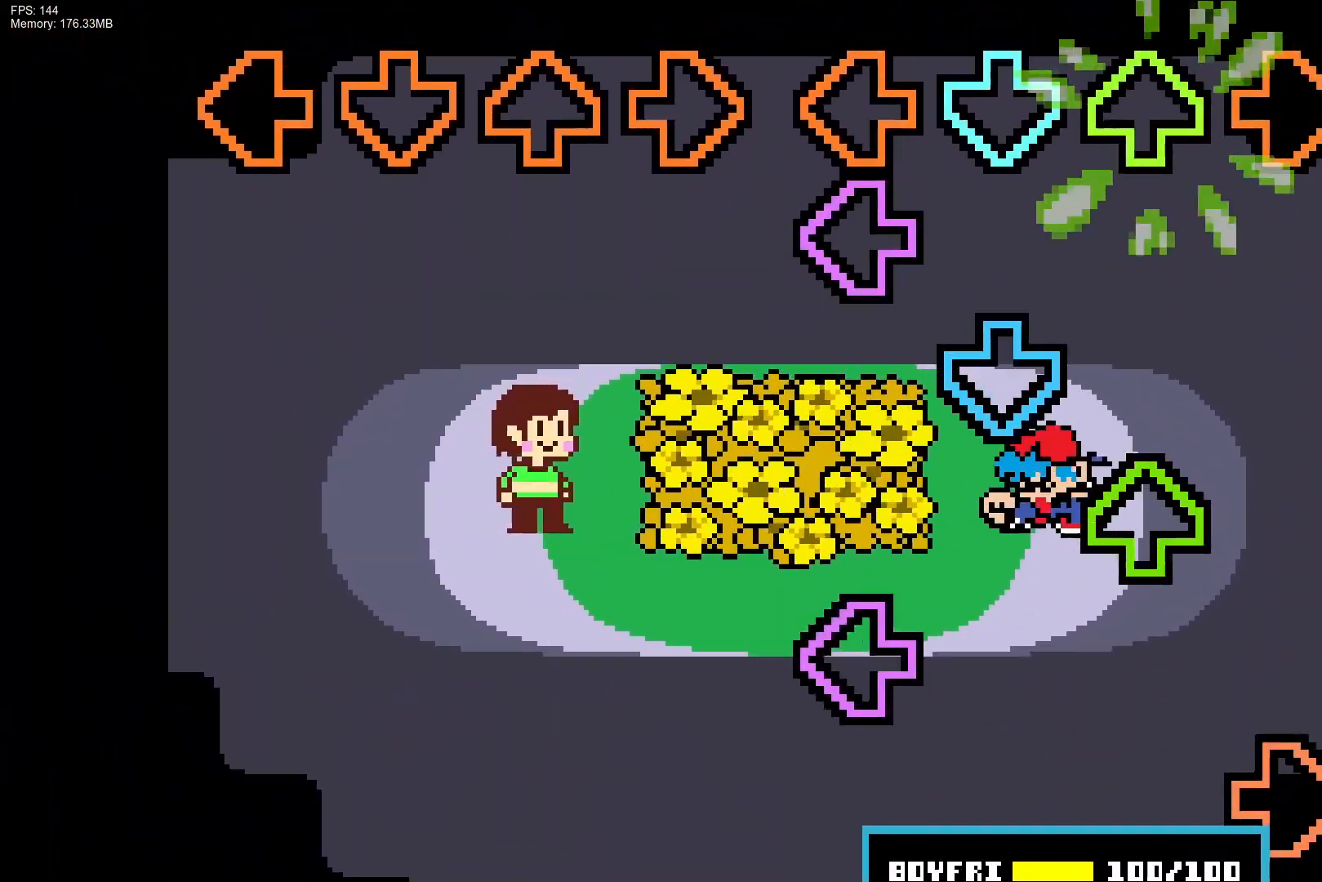
{"buttons": ["L1", "DPAD_UP"], "events": [[67, "DPAD_UP", "up"], [83, "CROSS", "up"], [117, "L1", "down"], [133, "CROSS", "down"], [233, "CROSS", "up"], [267, "DPAD_UP", "down"], [283, "L1", "up"], [333, "CROSS", "down"], [333, "R1", "down"], [350, "DPAD_UP", "up"], [400, "CROSS", "up"], [400, "L1", "down"], [483, "R1", "up"], [500, "DPAD_UP", "down"]]}
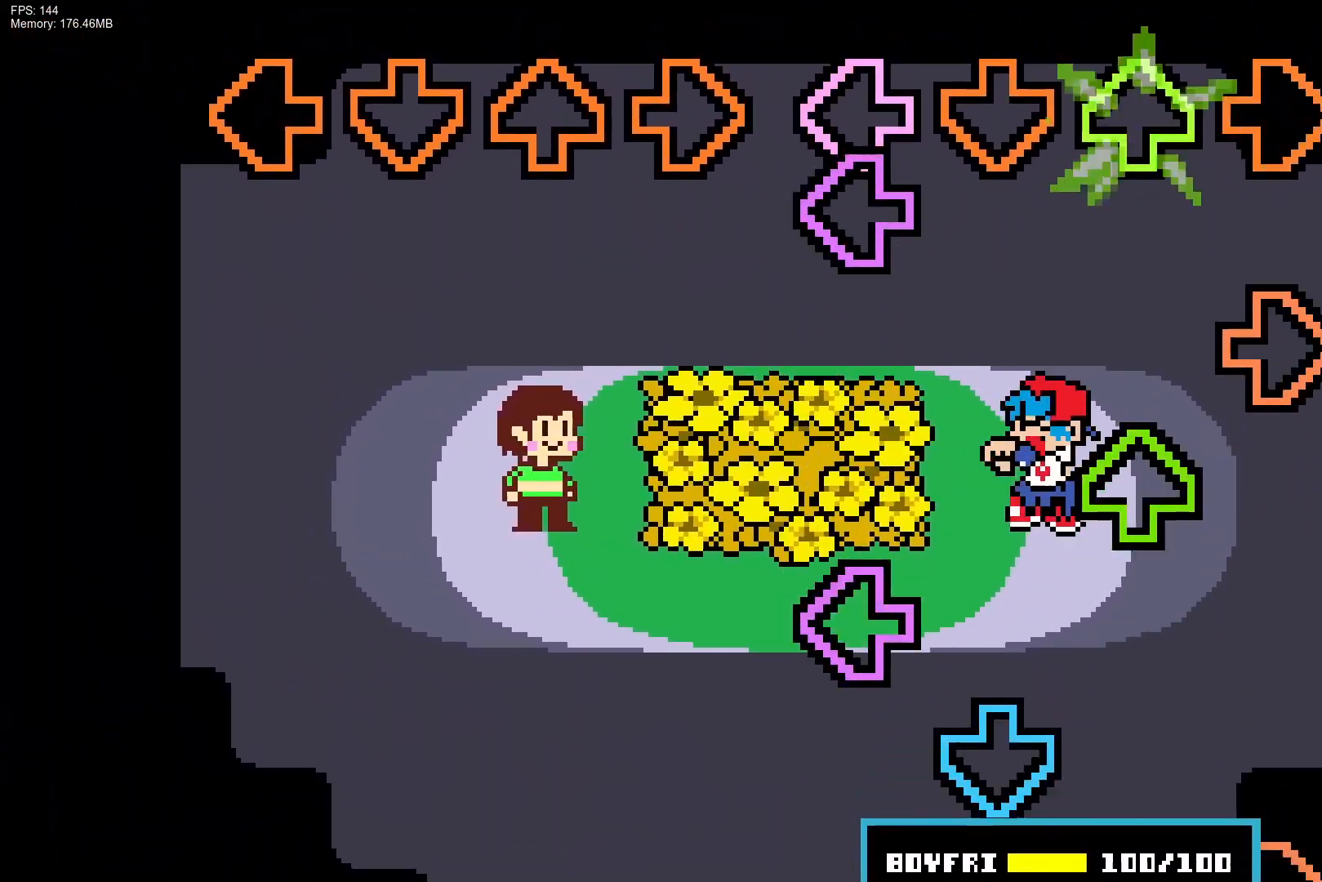
{"buttons": ["CROSS", "L1", "R1"], "events": [[33, "L1", "up"], [83, "CROSS", "down"], [100, "DPAD_UP", "up"], [150, "CROSS", "up"], [150, "L1", "down"], [150, "R1", "down"], [233, "DPAD_UP", "down"], [283, "L1", "up"], [283, "R1", "up"], [367, "CROSS", "down"], [367, "DPAD_UP", "up"], [400, "L1", "down"], [450, "R1", "down"]]}
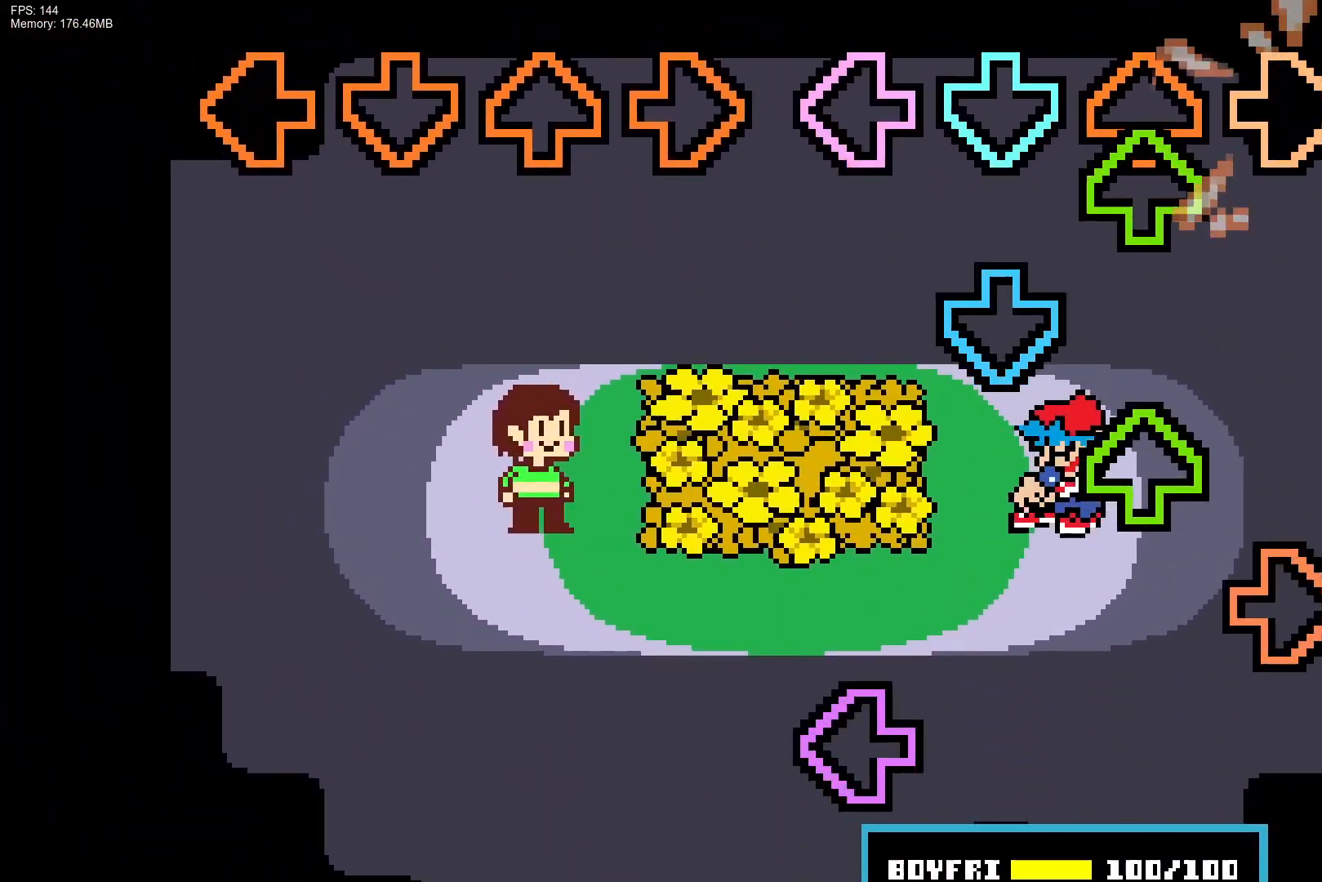
{"buttons": ["CROSS", "L1"], "events": [[33, "L1", "up"], [50, "CROSS", "up"], [100, "DPAD_UP", "down"], [100, "R1", "up"], [167, "CROSS", "down"], [217, "DPAD_UP", "up"], [283, "CROSS", "up"], [283, "R1", "down"], [300, "DPAD_UP", "down"], [383, "DPAD_UP", "up"], [417, "R1", "up"], [433, "L1", "down"], [500, "CROSS", "down"]]}
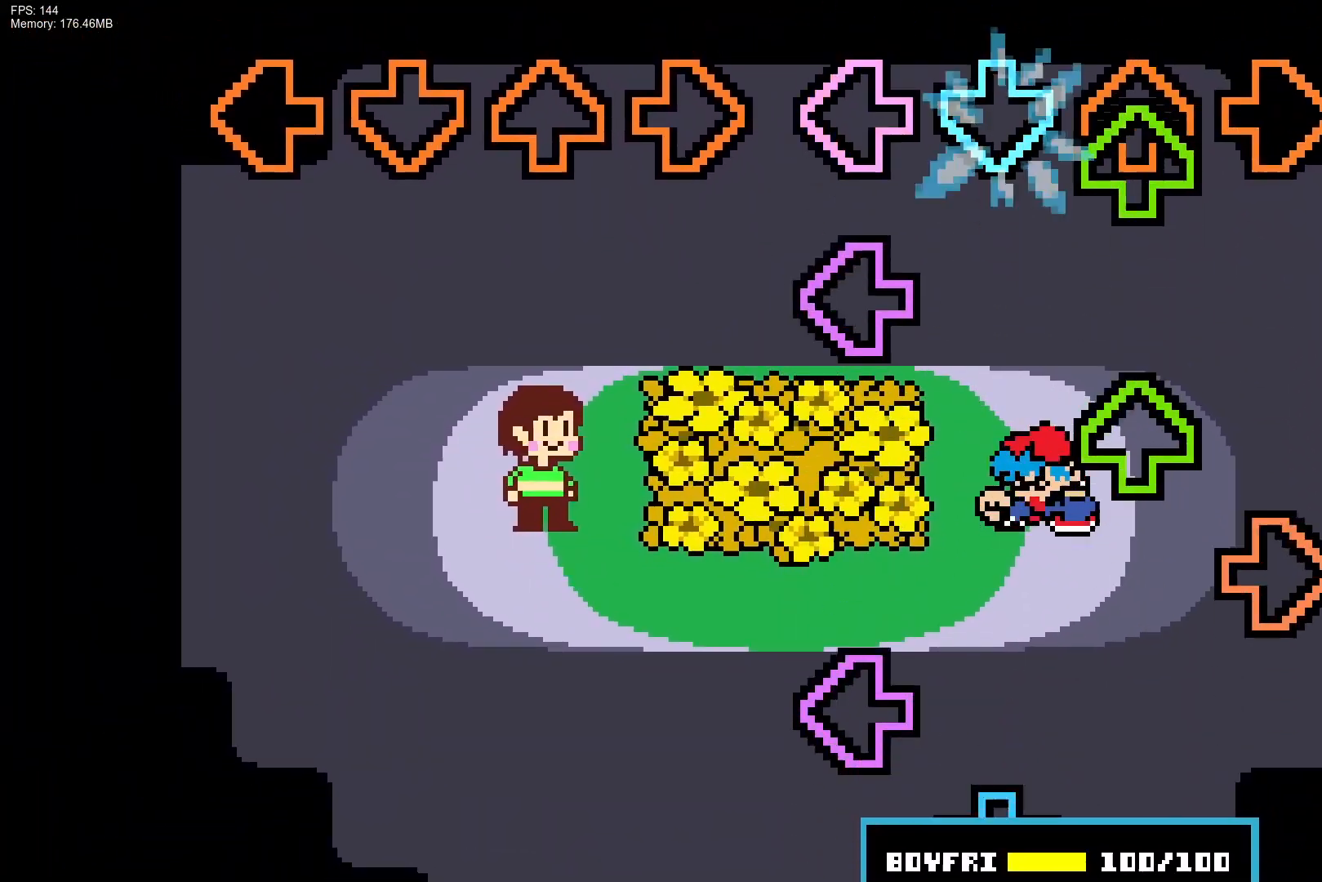
{"buttons": ["CROSS", "L1"], "events": [[67, "DPAD_UP", "down"], [83, "L1", "up"], [117, "CROSS", "up"], [183, "DPAD_UP", "up"], [200, "L1", "down"], [233, "DPAD_UP", "down"], [250, "R1", "down"], [333, "L1", "up"], [350, "DPAD_UP", "up"], [400, "R1", "up"], [417, "DPAD_UP", "down"], [433, "CROSS", "down"], [433, "L1", "down"], [500, "DPAD_UP", "up"]]}
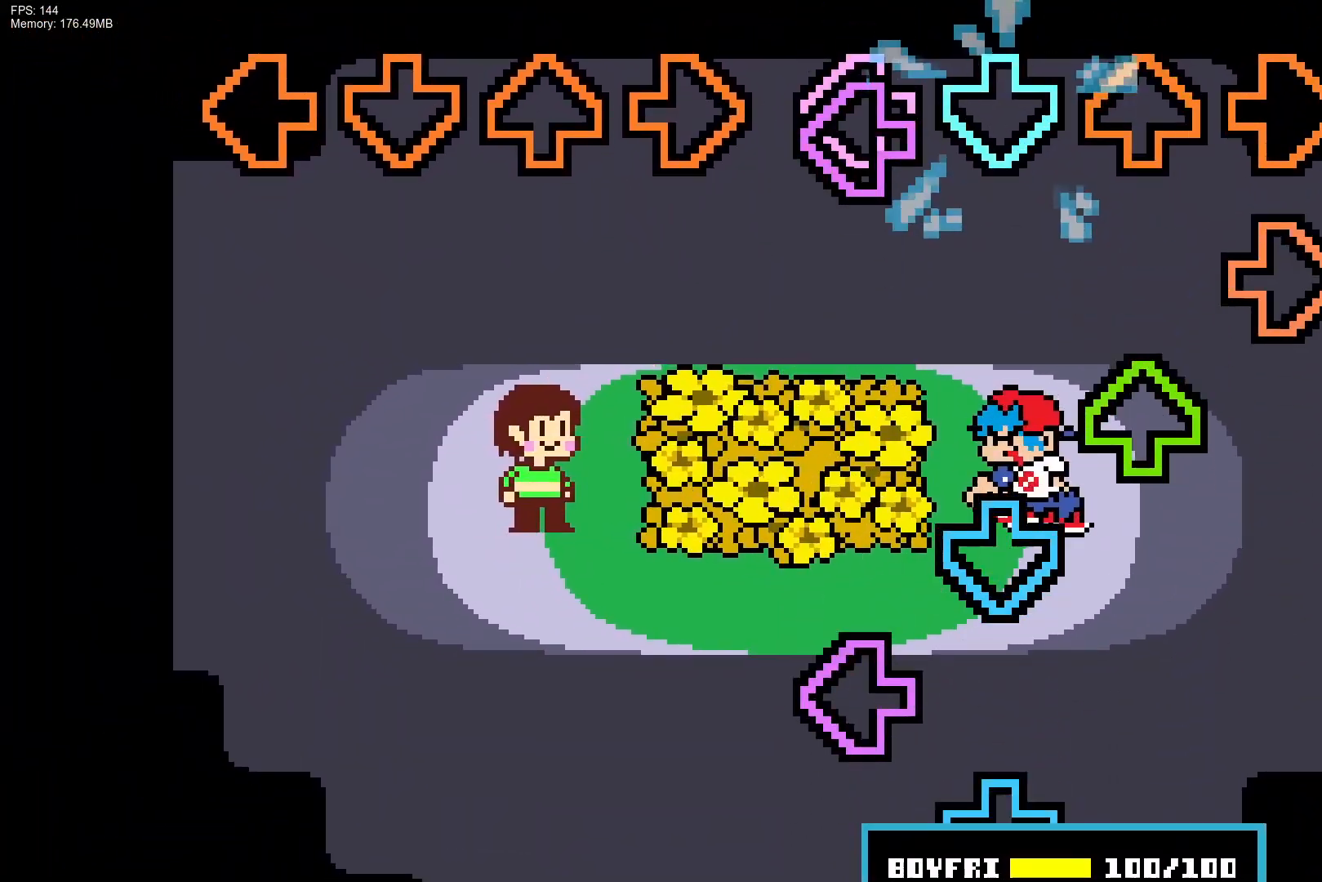
{"buttons": ["CROSS"], "events": [[50, "CROSS", "up"], [50, "R1", "down"], [67, "L1", "up"], [133, "DPAD_UP", "down"], [167, "L1", "down"], [200, "R1", "up"], [250, "DPAD_UP", "up"], [317, "CROSS", "down"], [350, "L1", "up"], [383, "DPAD_UP", "down"], [417, "CROSS", "up"], [467, "DPAD_UP", "up"], [483, "CROSS", "down"]]}
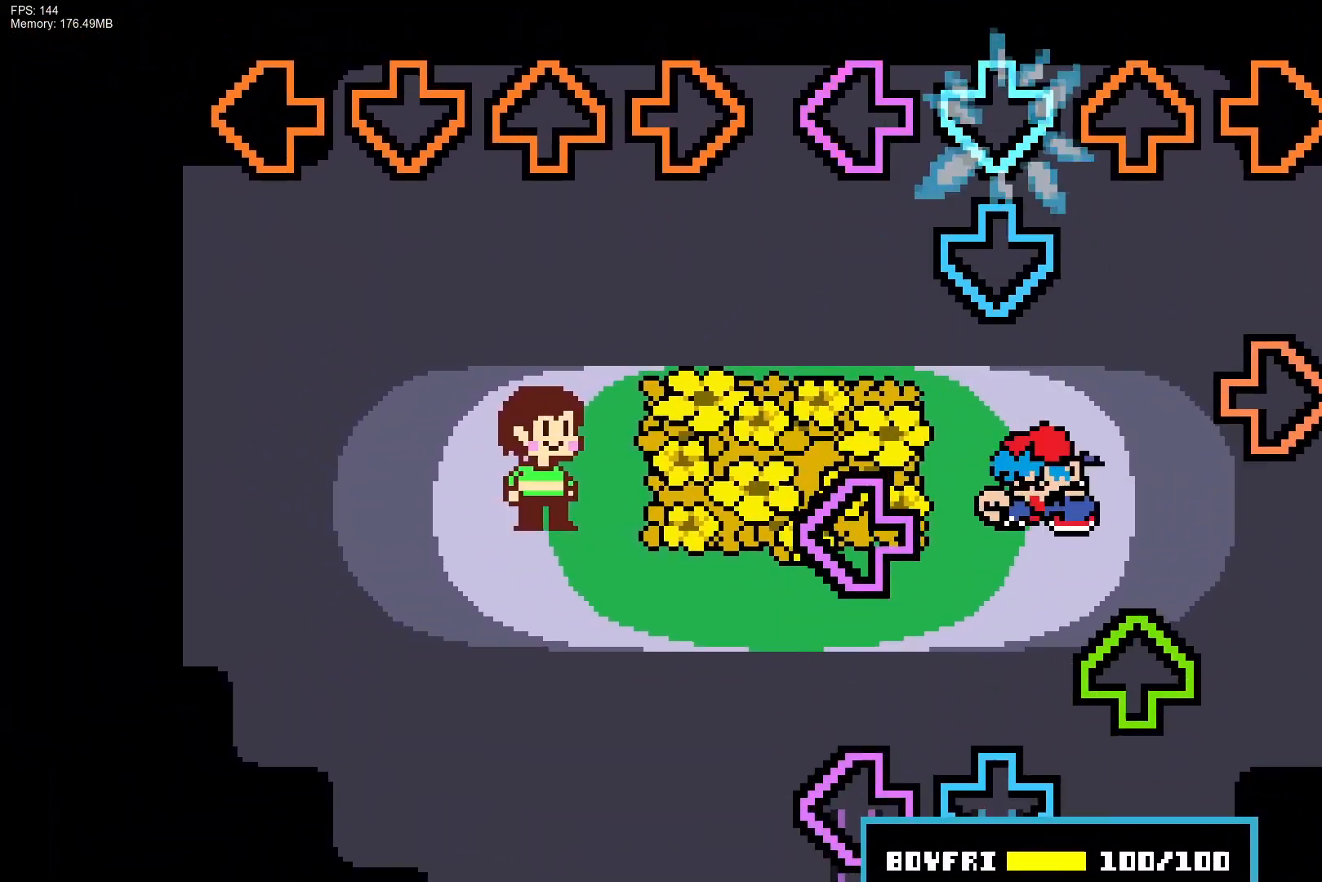
{"buttons": ["DPAD_UP"], "events": [[17, "L1", "down"], [67, "DPAD_UP", "down"], [83, "CROSS", "up"], [100, "L1", "up"], [183, "CROSS", "down"], [200, "DPAD_UP", "up"], [200, "R1", "down"], [283, "L1", "down"], [300, "CROSS", "up"], [300, "DPAD_UP", "down"], [333, "R1", "up"], [350, "DPAD_UP", "up"], [400, "CROSS", "down"], [400, "DPAD_UP", "down"], [433, "L1", "up"], [500, "CROSS", "up"]]}
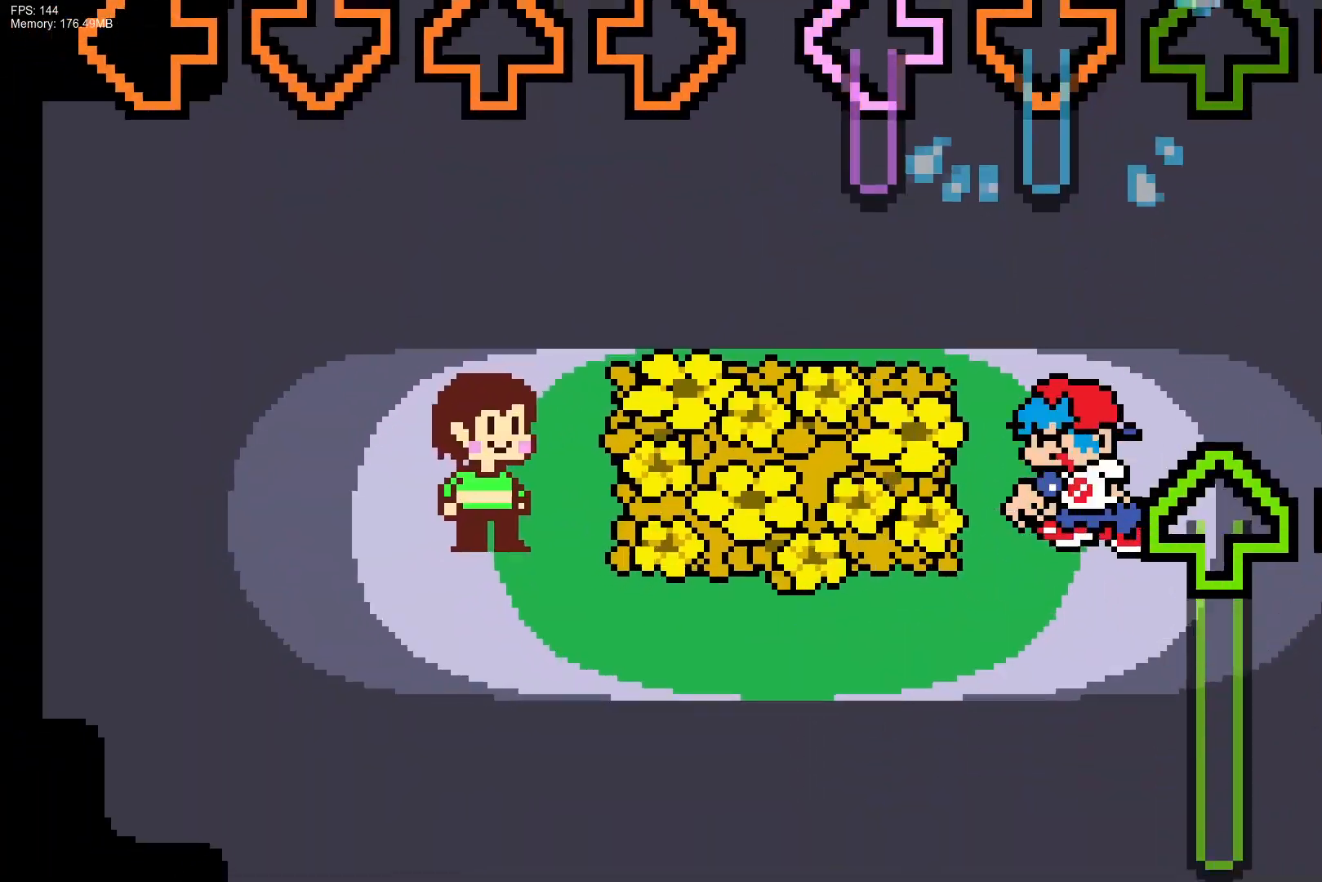
{"buttons": ["R1", "DPAD_UP"], "events": [[17, "L1", "down"], [50, "CROSS", "down"], [183, "DPAD_UP", "up"], [233, "CROSS", "up"], [233, "L1", "up"], [250, "R1", "down"], [300, "DPAD_UP", "down"]]}
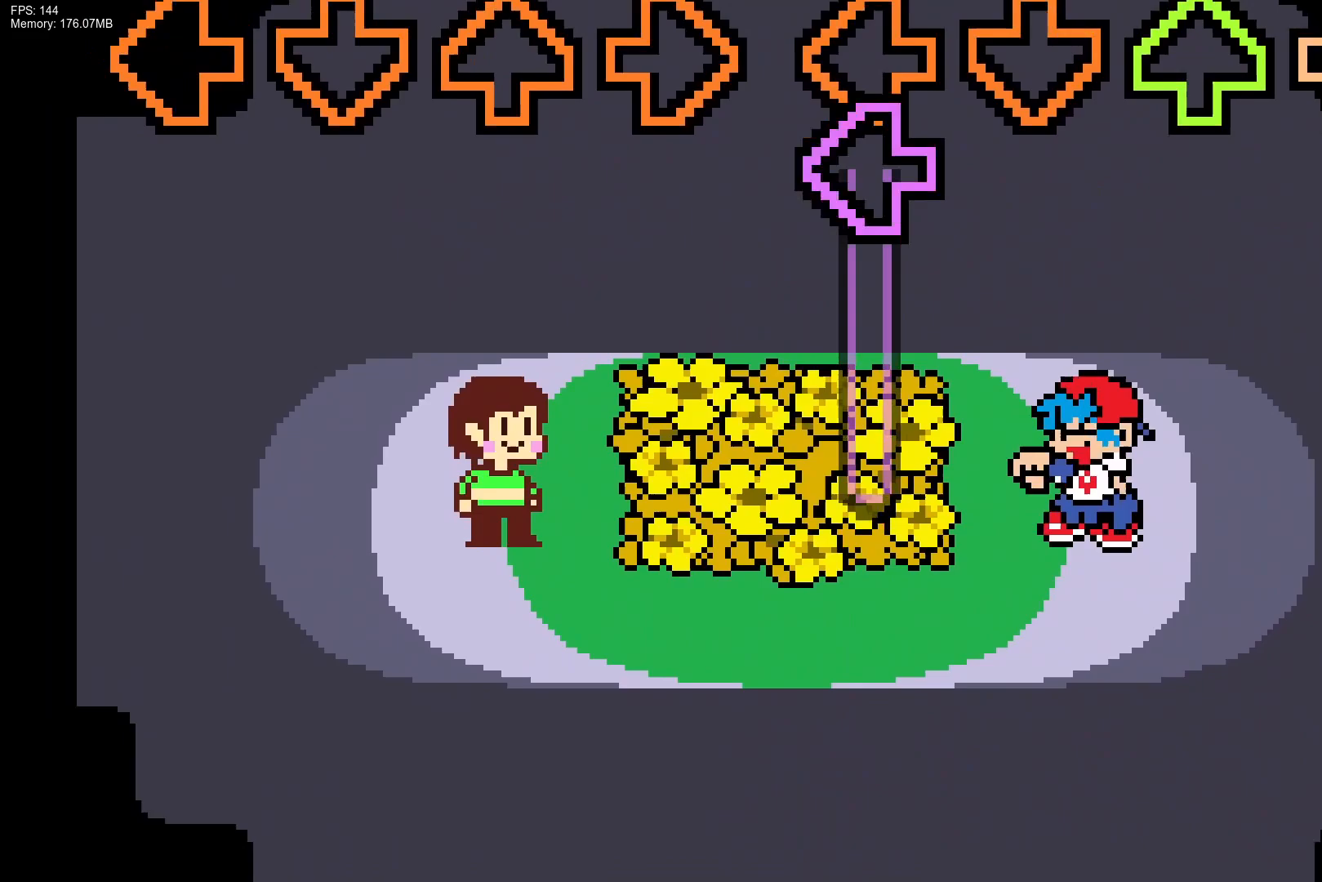
{"buttons": ["L1"], "events": [[83, "R1", "up"], [100, "DPAD_UP", "up"], [100, "L1", "down"]]}
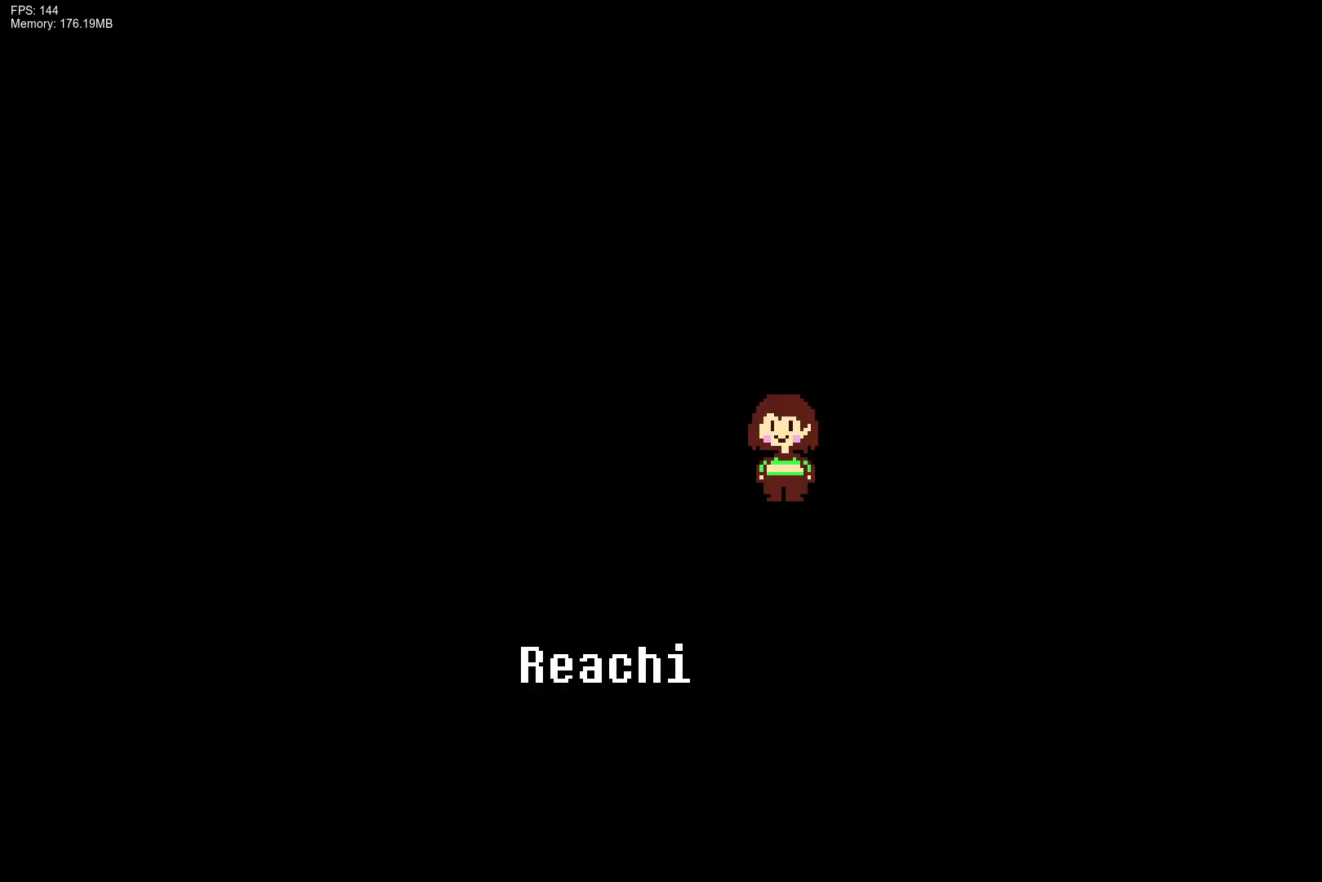
{"buttons": [], "events": [[33, "L1", "up"]]}